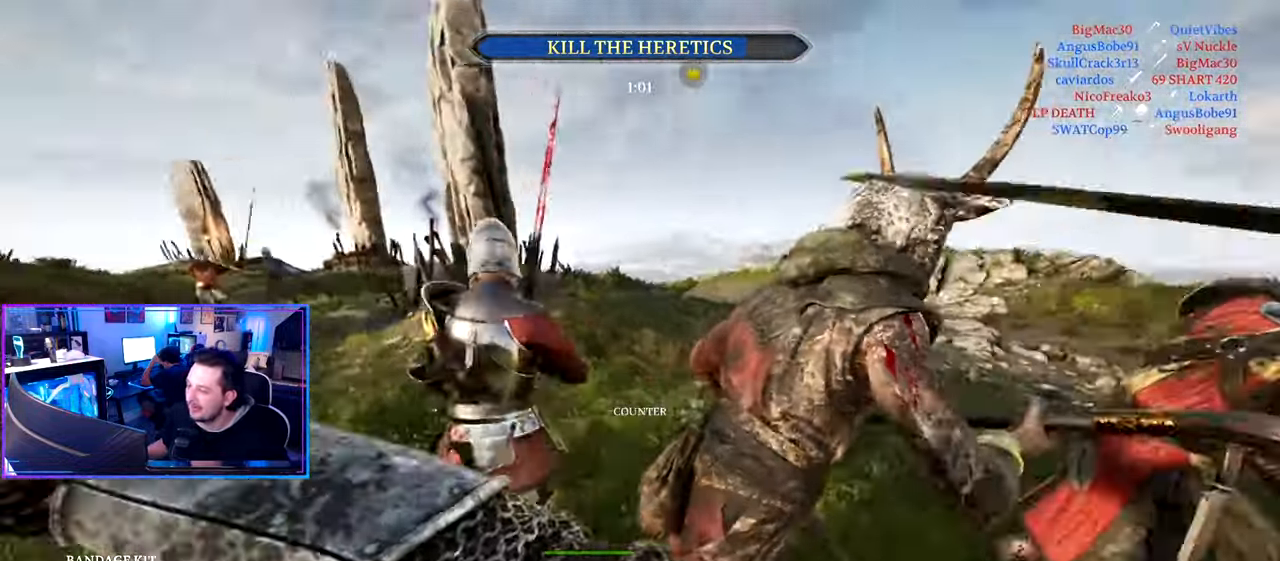
Gameplay with keyboard and mouse; each line is a JSON object with the keys and mouse buttons held at the frame after it. "events" lists presses ("down") and releases ("up") of "1", "2", "3", "4", "5", "a", "alt", "c", "caps_lock", "ctrl", "d", "e", "f", "g", "q", "r", "s", "shift", "space", "t", "tab", "v", "w", "x", "z" and "mouse_wheel" between this image and that frame as [ms after this image, input, new state], when the widget could be followed in between. "mouse_wheel" = the "wheel" button of the "mouse" list. No other keys are recorded. "wheel" means that the mouse wheel is clicked or scrolled. "mouse_move" is the direction in which the mouse moves at that frame (one of eight, or "still"), when it could be read.
{"keys": ["a", "shift", "w"], "mouse": [], "mouse_move": "left", "events": [[167, "mouse_wheel", "down"], [350, "mouse_wheel", "up"]]}
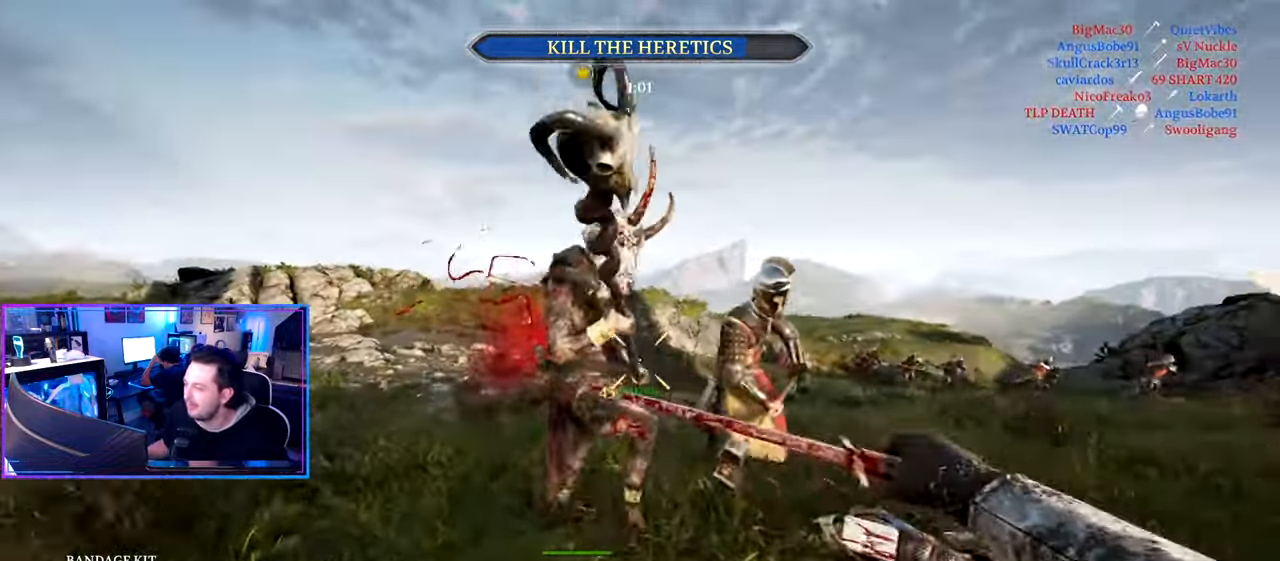
{"keys": ["a", "shift", "w"], "mouse": [], "mouse_move": "left", "events": []}
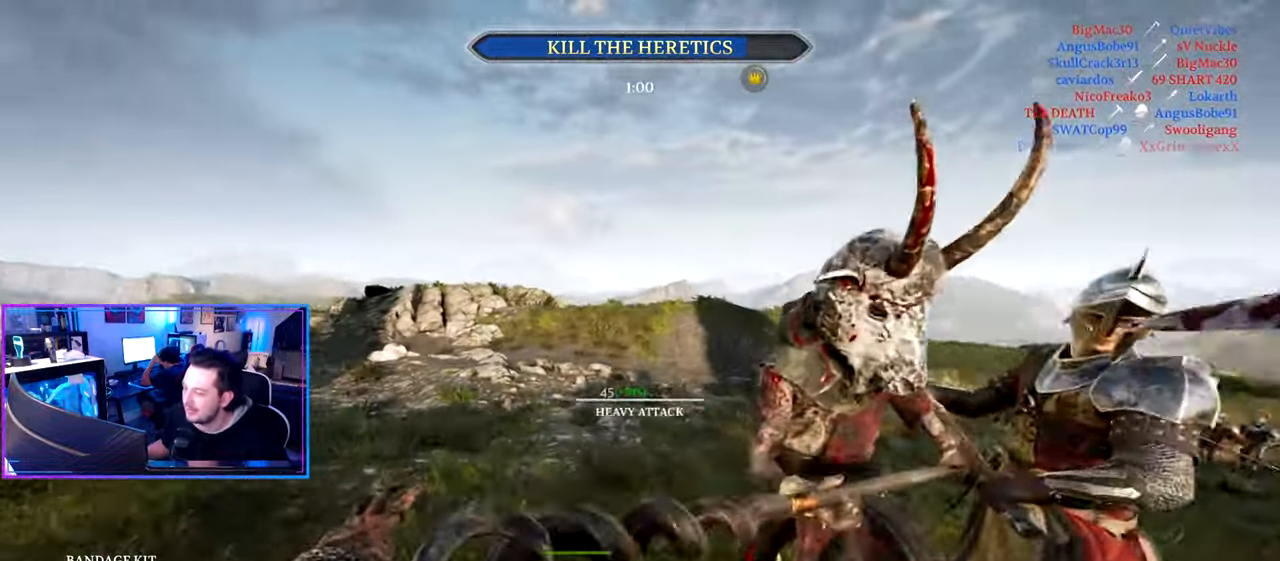
{"keys": ["a"], "mouse": [], "mouse_move": "down-right", "events": [[434, "w", "up"], [484, "shift", "up"]]}
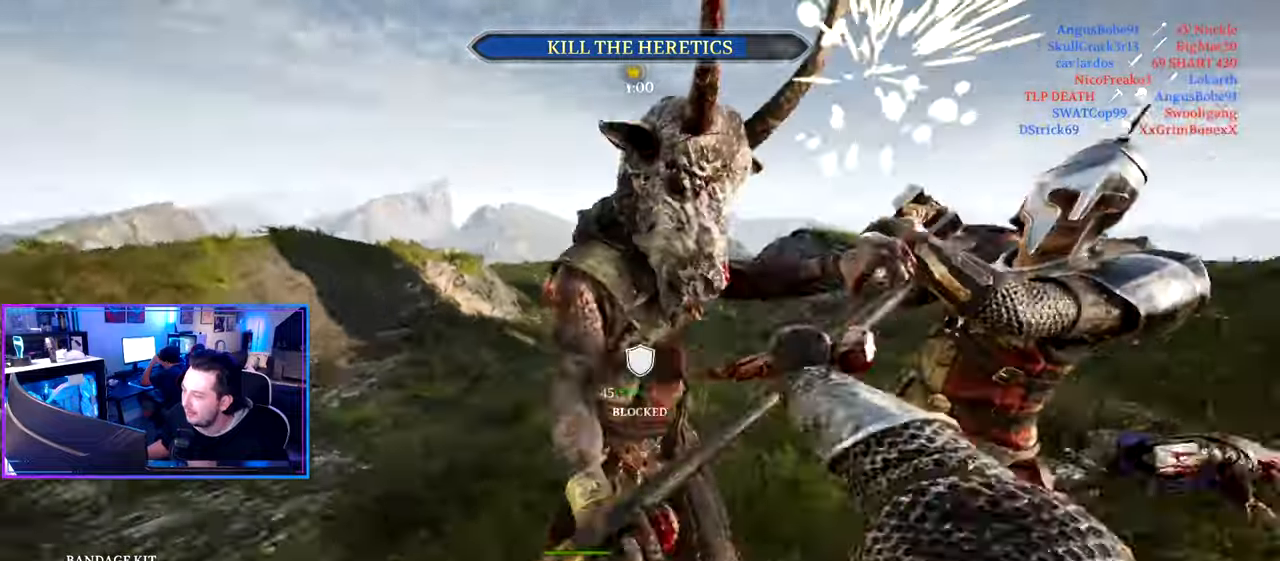
{"keys": ["a", "w"], "mouse": [], "mouse_move": "still", "events": [[117, "space", "down"], [217, "space", "up"], [500, "w", "down"]]}
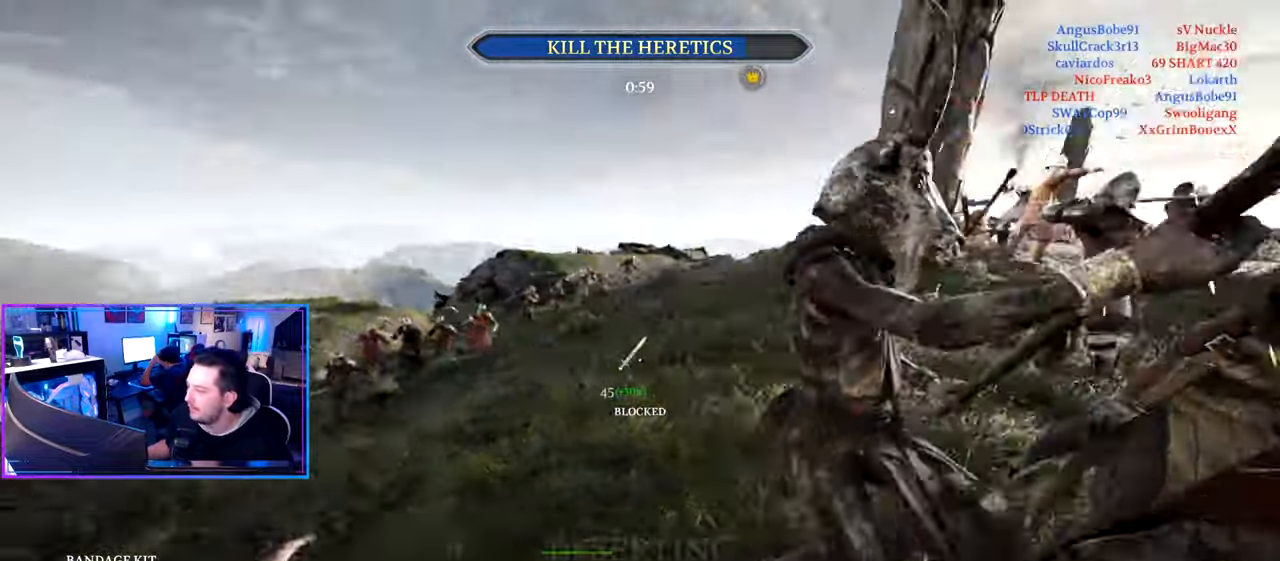
{"keys": ["a", "d", "s"], "mouse": [], "mouse_move": "up", "events": [[84, "w", "up"], [184, "s", "down"], [417, "mouse_wheel", "down"], [467, "d", "down"], [467, "mouse_wheel", "up"]]}
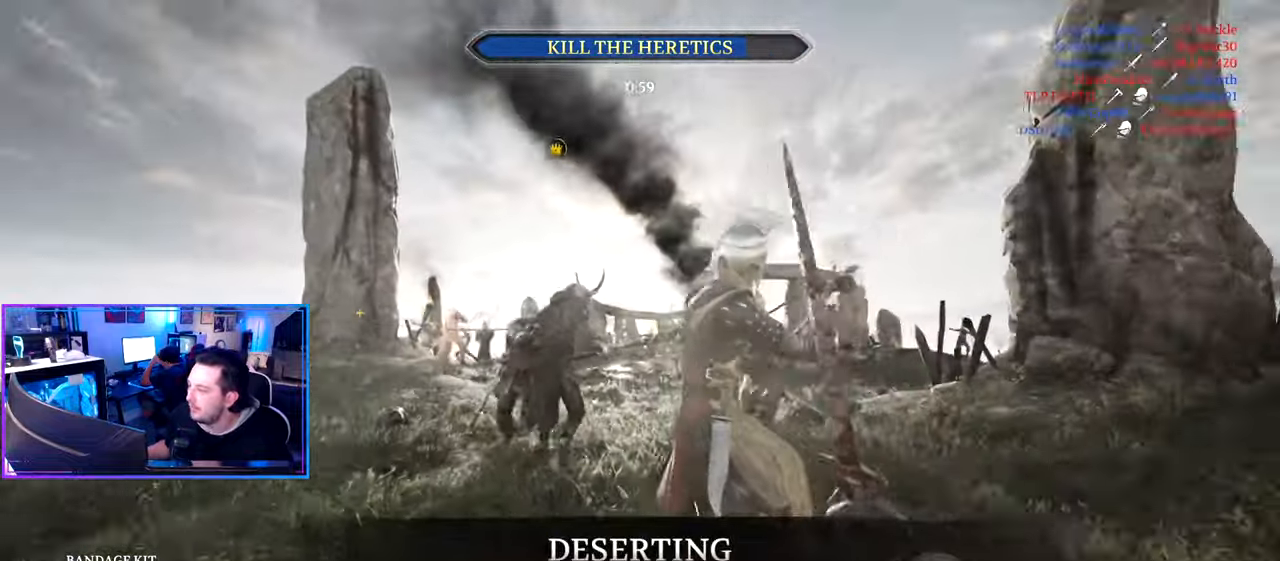
{"keys": ["ctrl", "d", "s"], "mouse": [], "mouse_move": "left", "events": [[17, "a", "up"], [67, "s", "up"], [334, "ctrl", "down"], [384, "s", "down"]]}
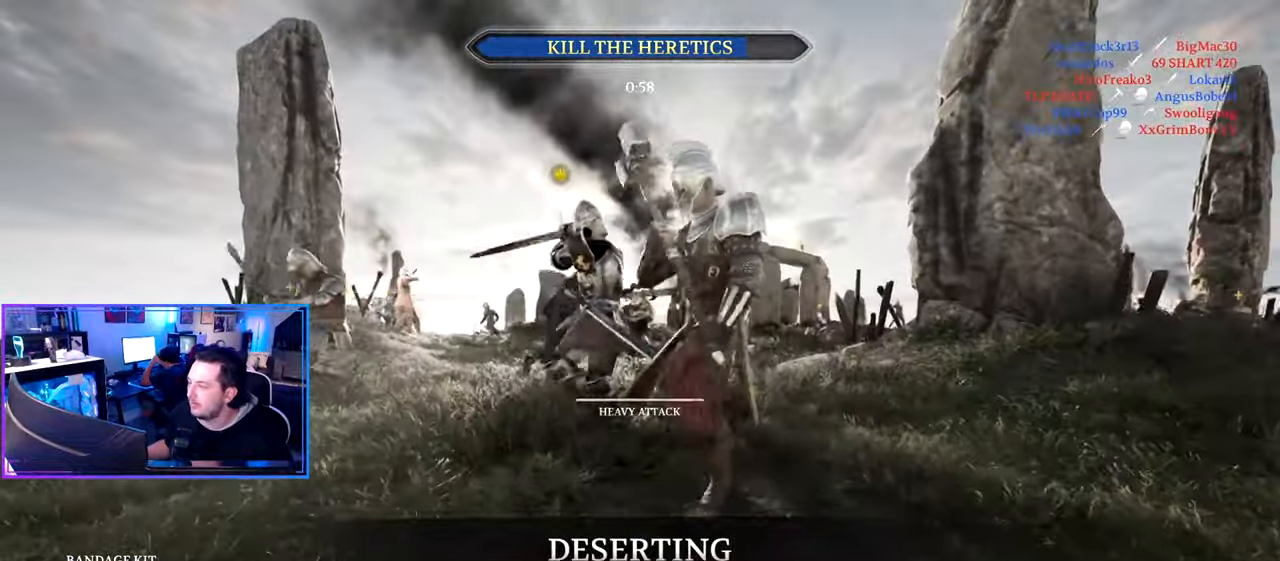
{"keys": ["d"], "mouse": [], "mouse_move": "right", "events": [[34, "s", "up"], [84, "ctrl", "up"], [117, "w", "down"], [167, "shift", "down"], [350, "shift", "up"], [350, "w", "up"]]}
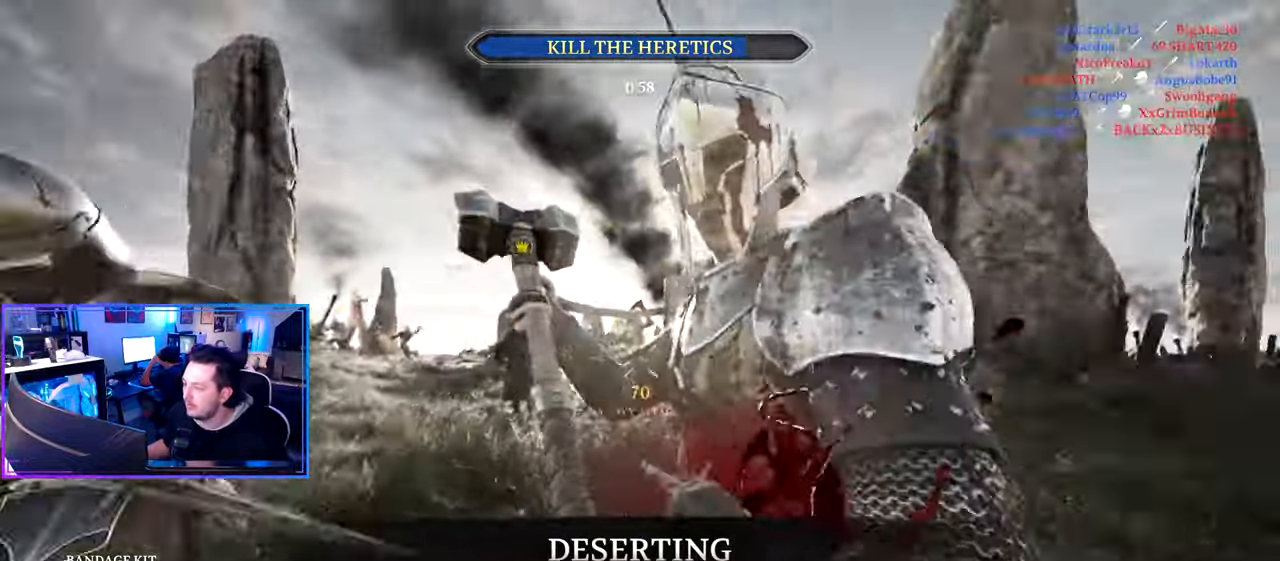
{"keys": ["d"], "mouse": [], "mouse_move": "left", "events": [[84, "space", "down"], [184, "space", "up"]]}
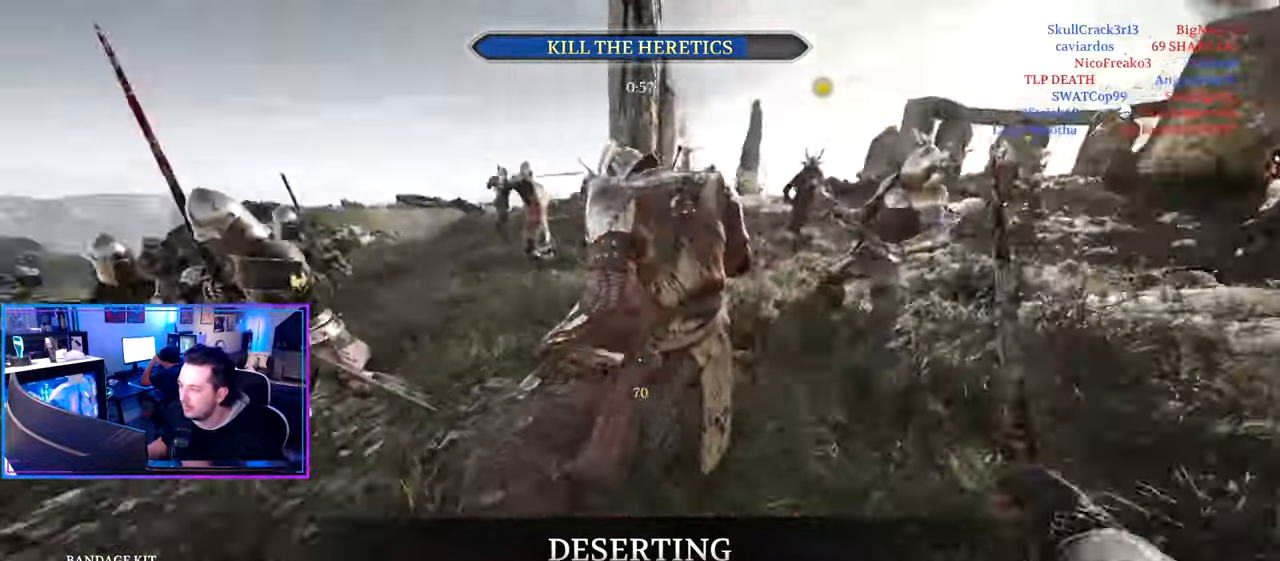
{"keys": ["ctrl", "d"], "mouse": [], "mouse_move": "up-right", "events": [[17, "mouse_wheel", "down"], [100, "mouse_wheel", "up"], [200, "s", "down"], [250, "ctrl", "down"], [484, "s", "up"]]}
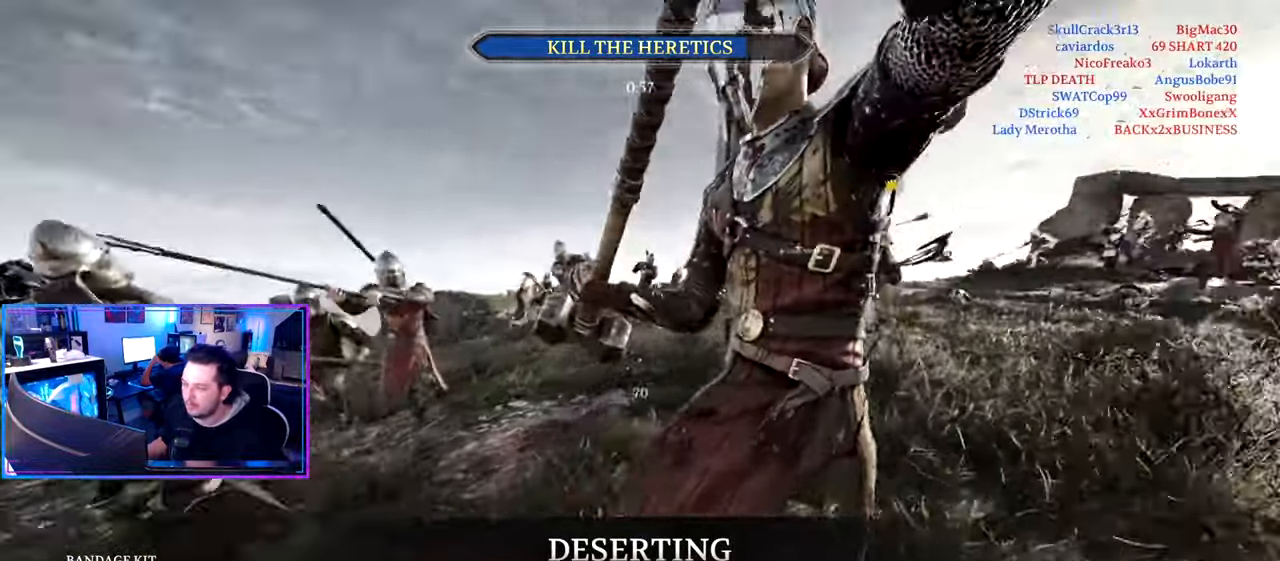
{"keys": ["a", "s"], "mouse": [], "mouse_move": "right", "events": [[34, "ctrl", "up"], [267, "s", "down"], [350, "a", "down"], [450, "d", "up"]]}
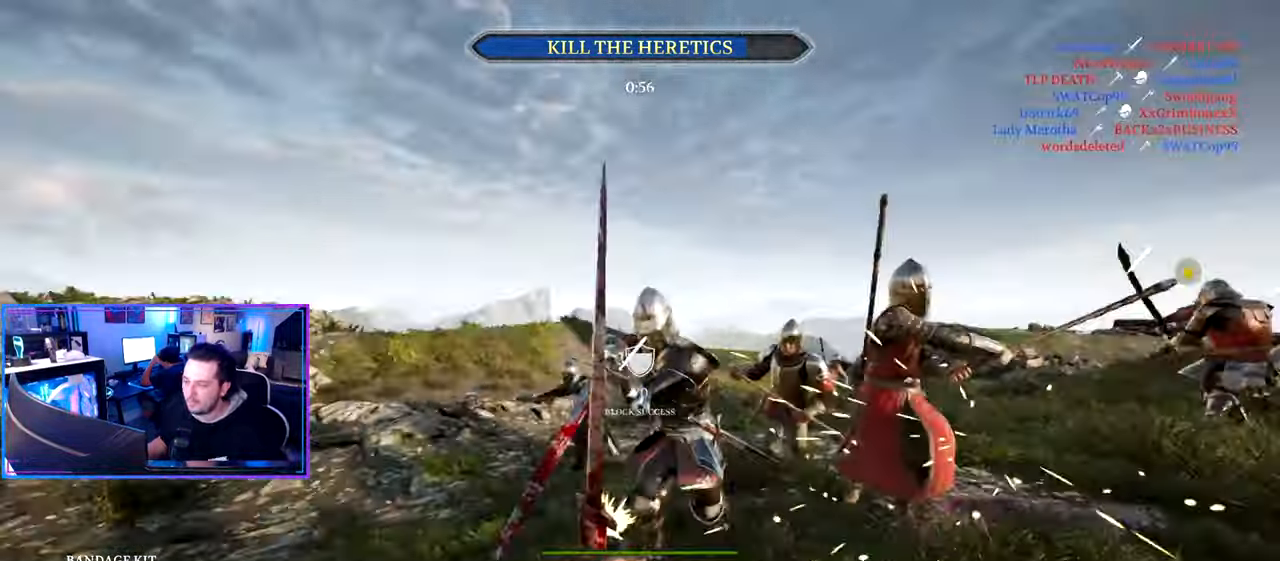
{"keys": ["d"], "mouse": [], "mouse_move": "still", "events": [[184, "d", "down"], [234, "a", "up"], [367, "s", "up"]]}
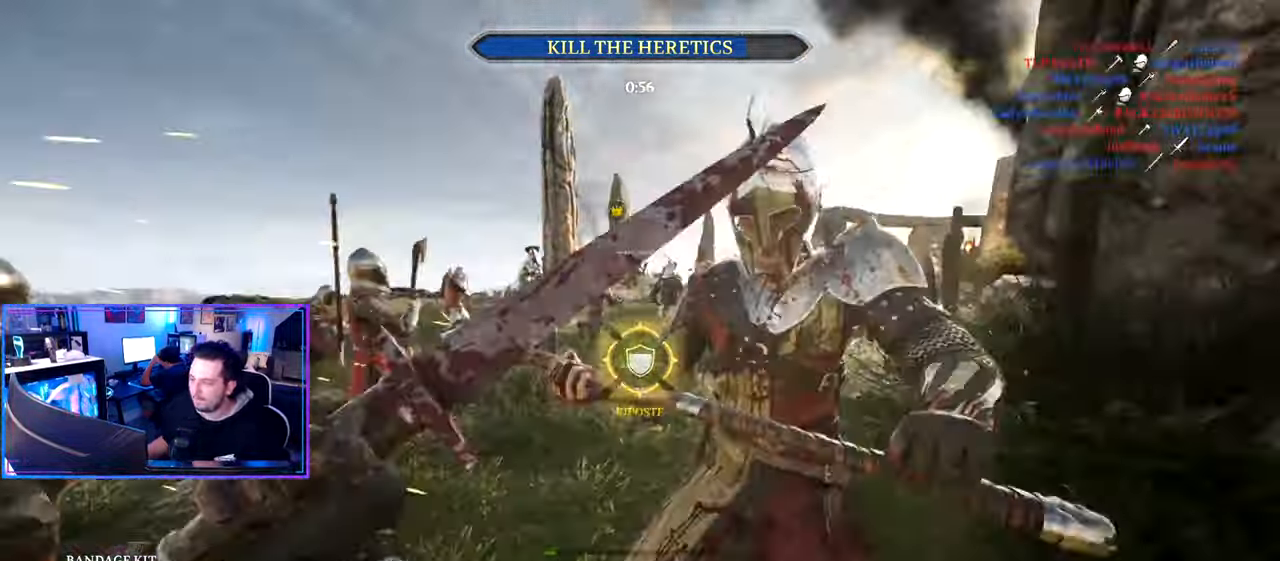
{"keys": ["d", "shift", "w"], "mouse": [], "mouse_move": "up", "events": [[50, "w", "down"], [150, "shift", "down"]]}
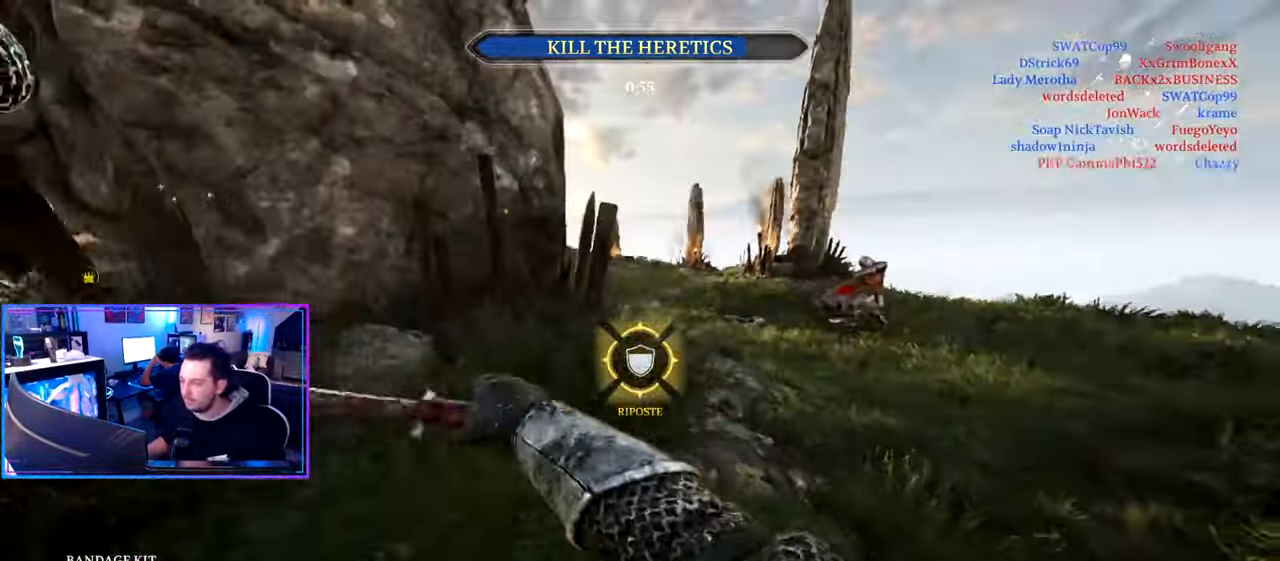
{"keys": ["d"], "mouse": [], "mouse_move": "left", "events": [[84, "shift", "up"], [117, "w", "up"], [267, "space", "down"], [317, "space", "up"], [400, "space", "down"], [500, "space", "up"]]}
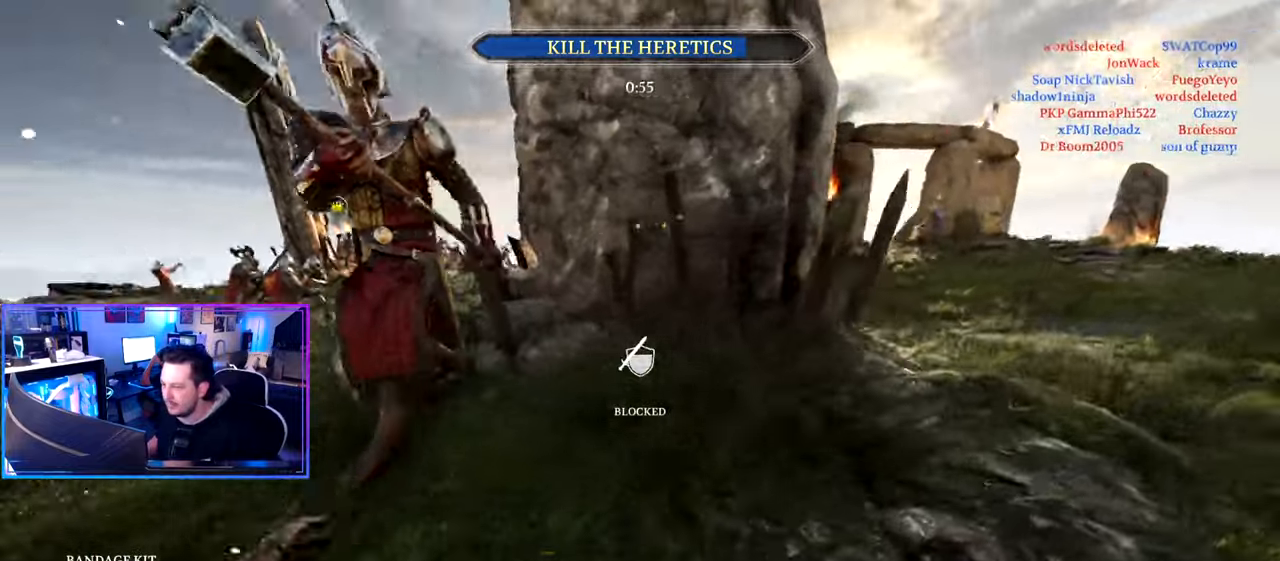
{"keys": ["ctrl", "d", "s"], "mouse": [], "mouse_move": "still", "events": [[83, "space", "down"], [133, "space", "up"], [233, "s", "down"], [333, "ctrl", "down"]]}
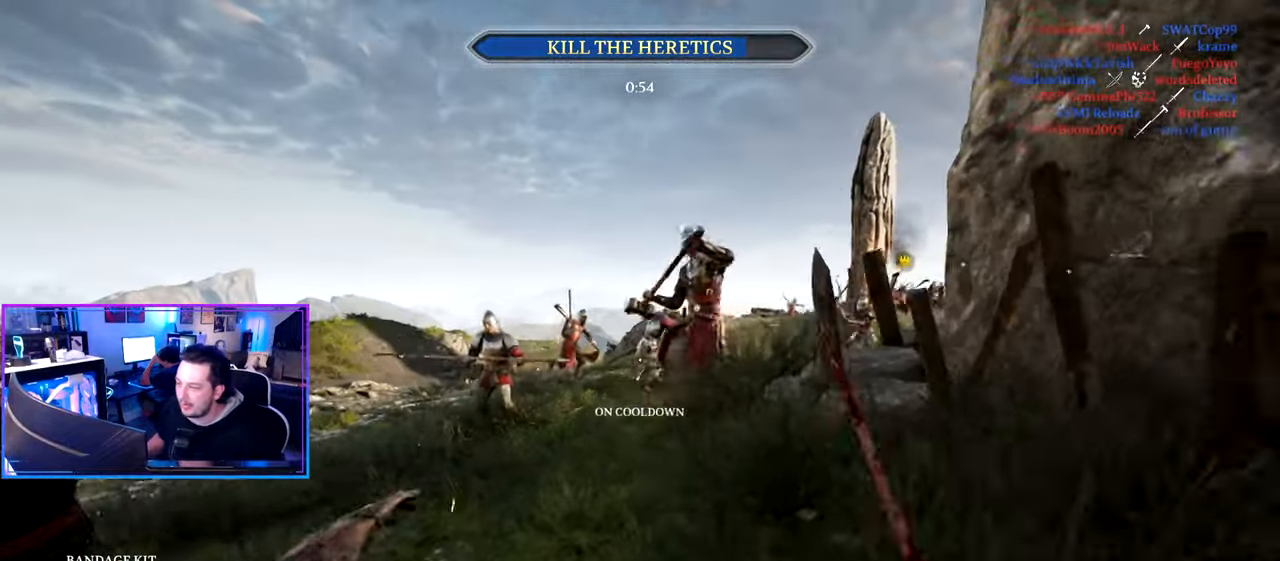
{"keys": ["a", "ctrl"], "mouse": [], "mouse_move": "down-right"}
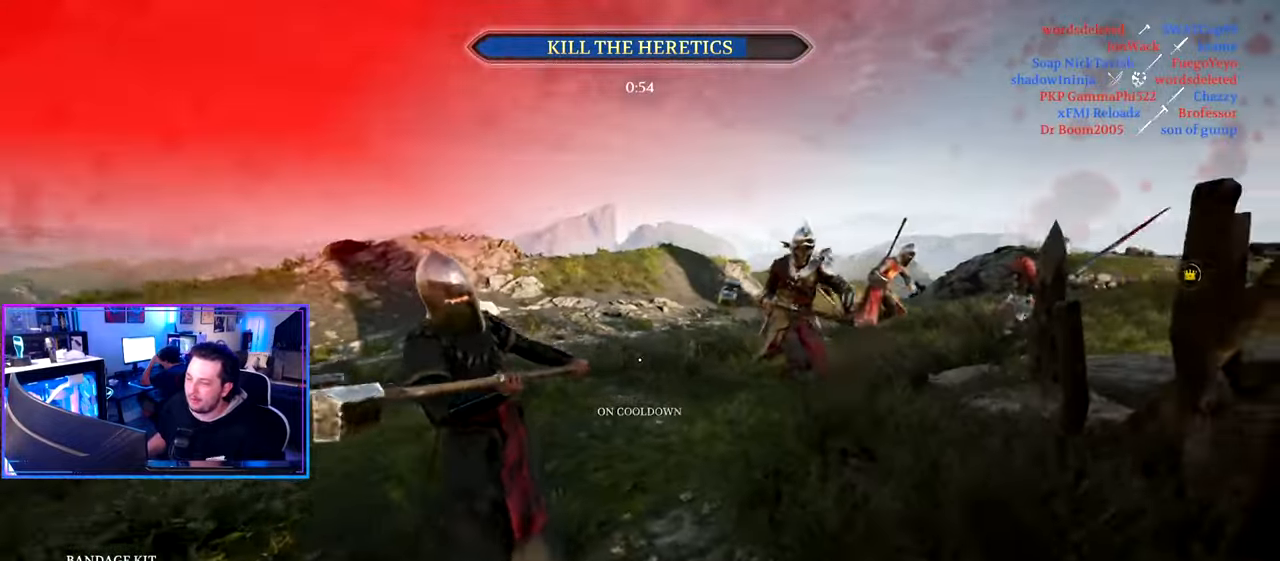
{"keys": ["a", "w"], "mouse": [], "mouse_move": "still", "events": [[33, "ctrl", "up"], [83, "r", "down"], [83, "w", "down"], [166, "r", "up"], [266, "r", "down"], [350, "r", "up"]]}
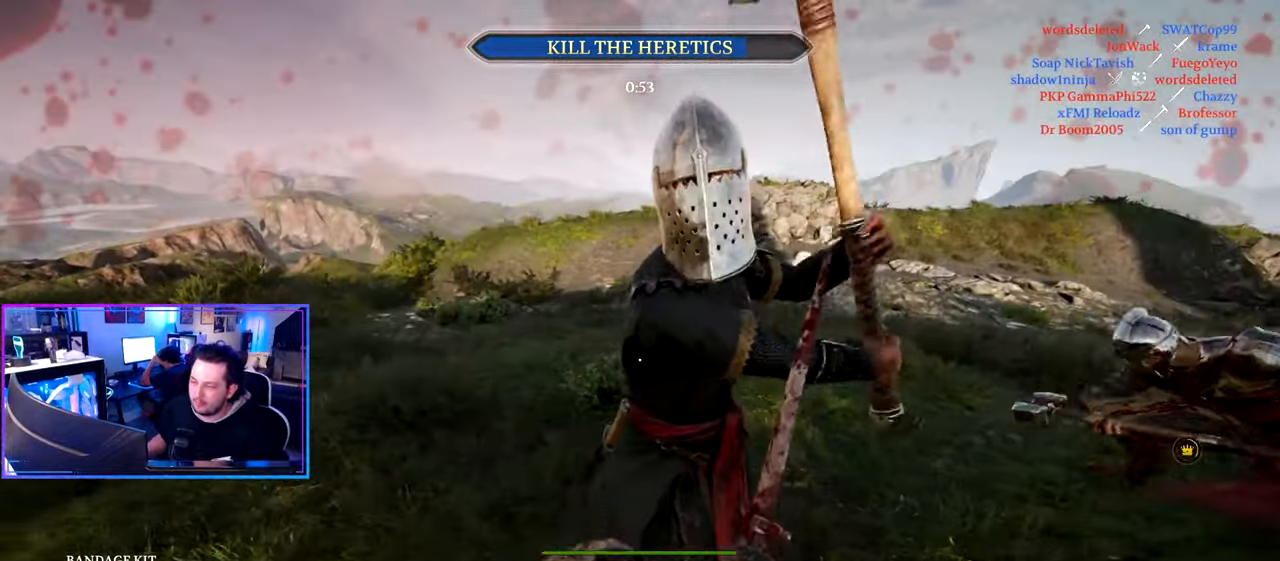
{"keys": ["a", "w"], "mouse": [], "mouse_move": "still", "events": []}
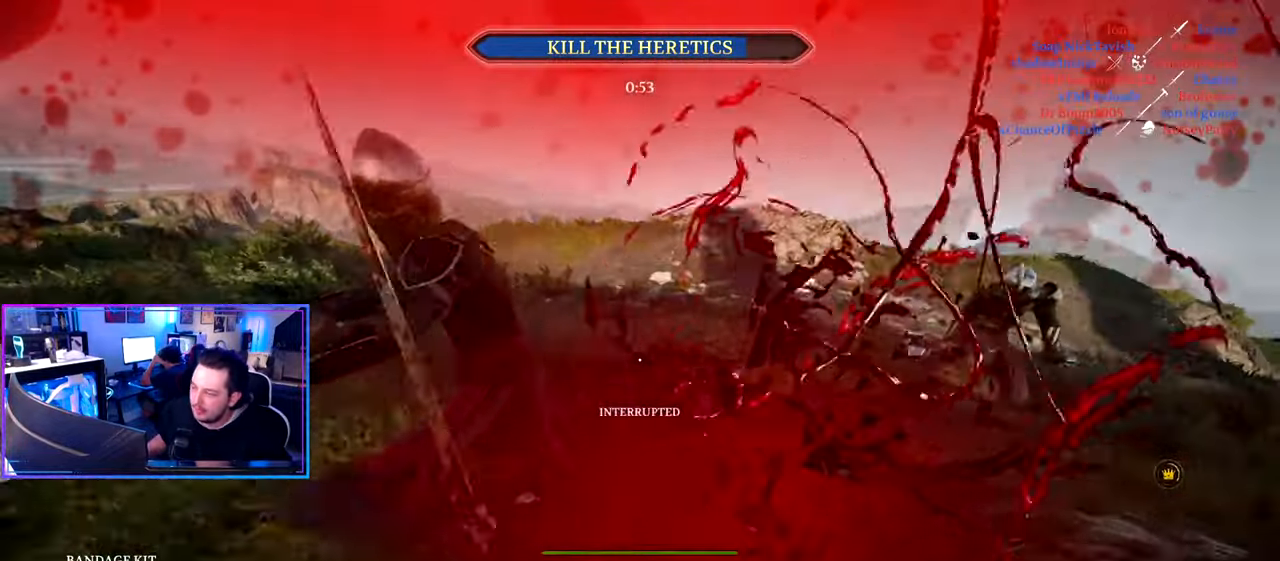
{"keys": ["s"], "mouse": [], "mouse_move": "left", "events": [[100, "w", "up"], [250, "s", "down"], [433, "a", "up"]]}
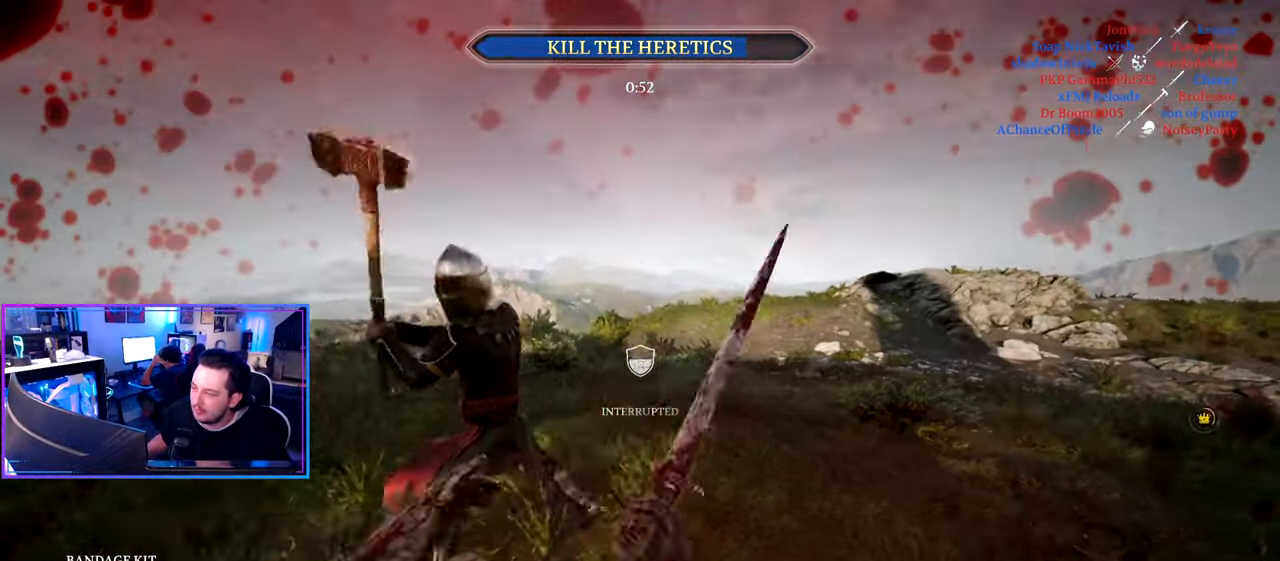
{"keys": ["d", "s"], "mouse": [], "mouse_move": "down", "events": [[33, "d", "down"]]}
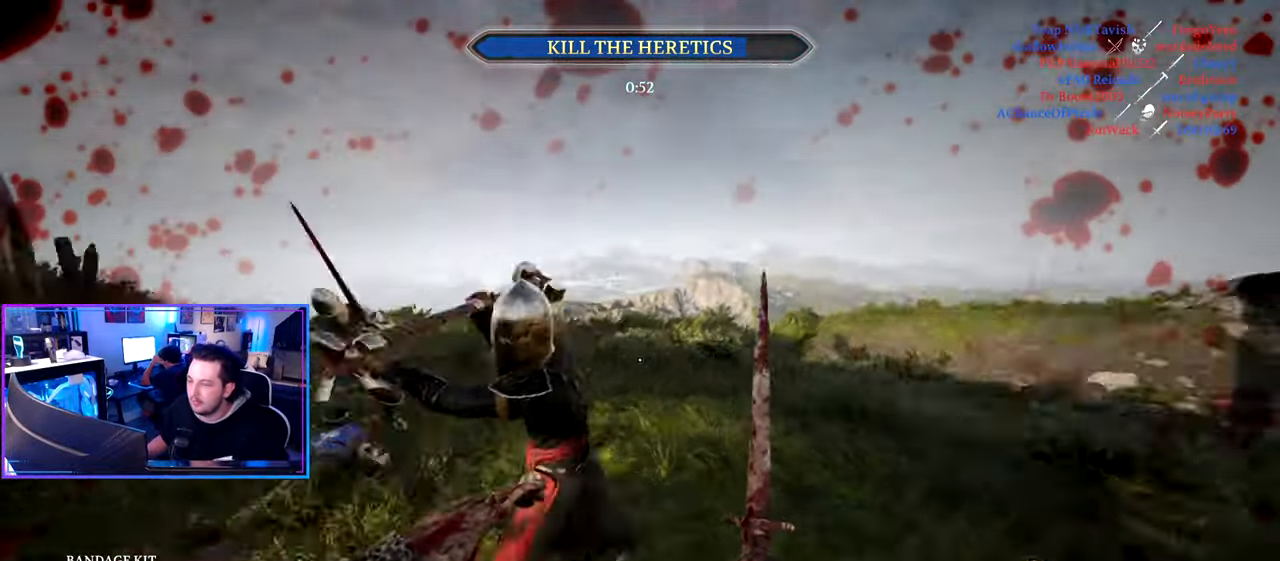
{"keys": ["a"], "mouse": [], "mouse_move": "still", "events": [[50, "ctrl", "down"], [83, "a", "down"], [83, "d", "up"], [183, "s", "up"], [416, "ctrl", "up"]]}
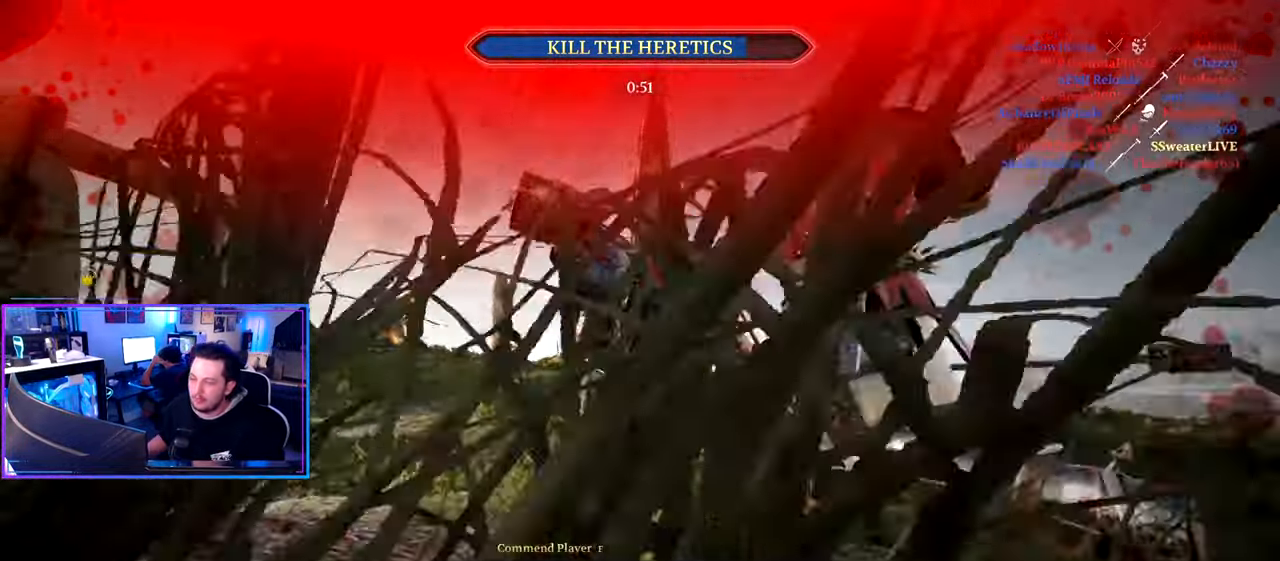
{"keys": [], "mouse": [], "mouse_move": "right", "events": [[16, "a", "up"], [300, "tab", "down"], [433, "tab", "up"]]}
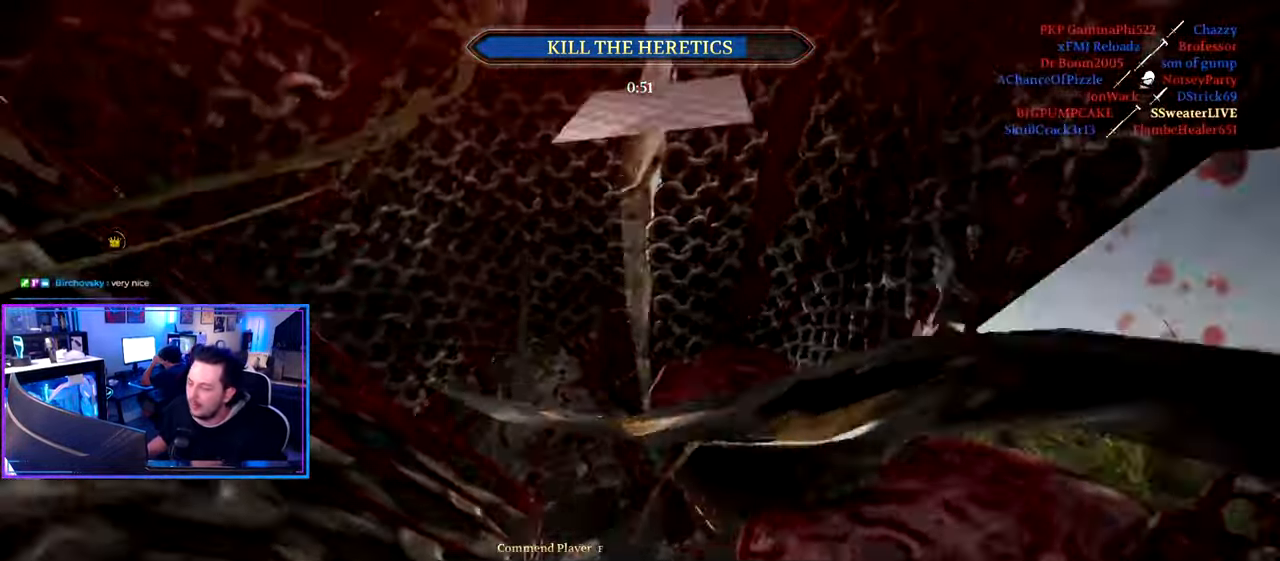
{"keys": [], "mouse": [], "mouse_move": "still", "events": []}
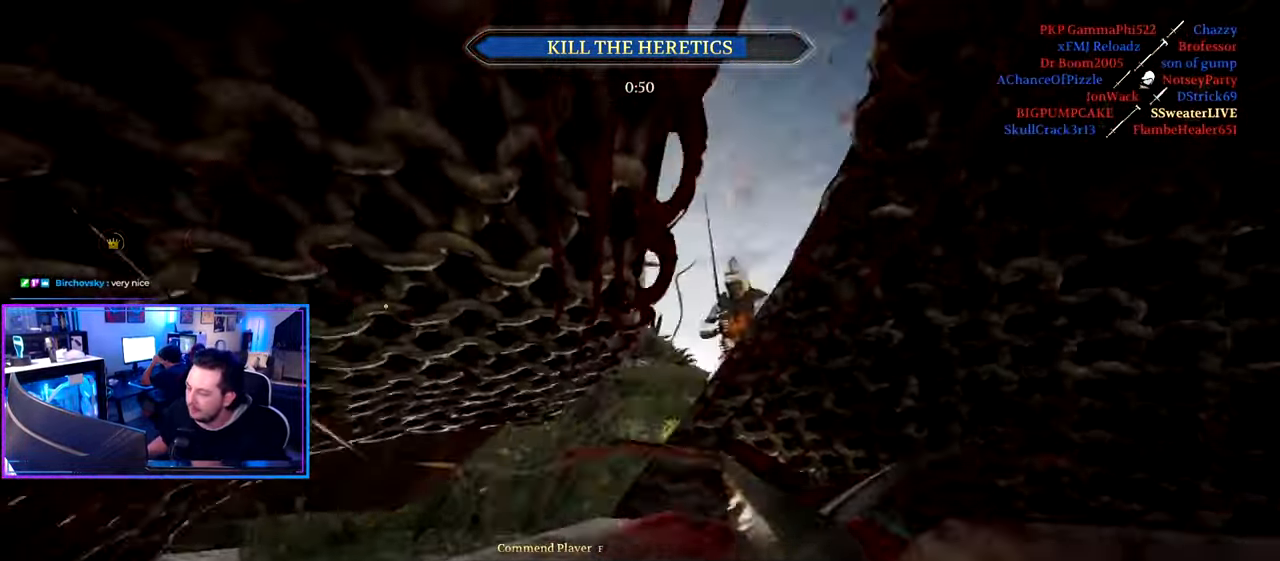
{"keys": [], "mouse": [], "mouse_move": "up", "events": []}
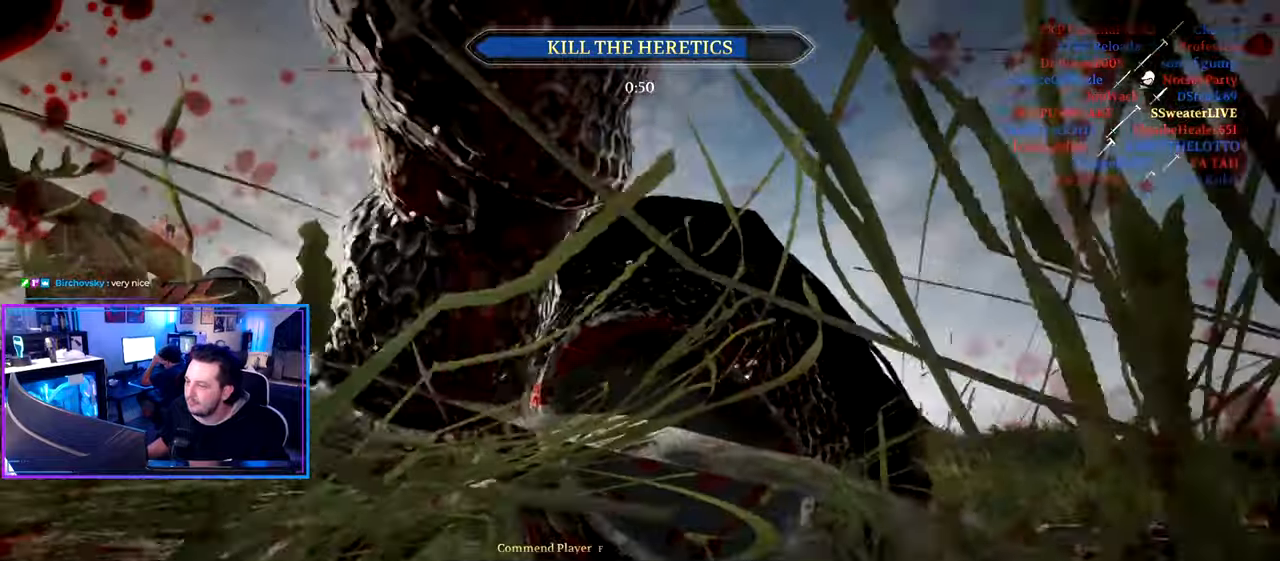
{"keys": [], "mouse": [], "mouse_move": "down-left", "events": []}
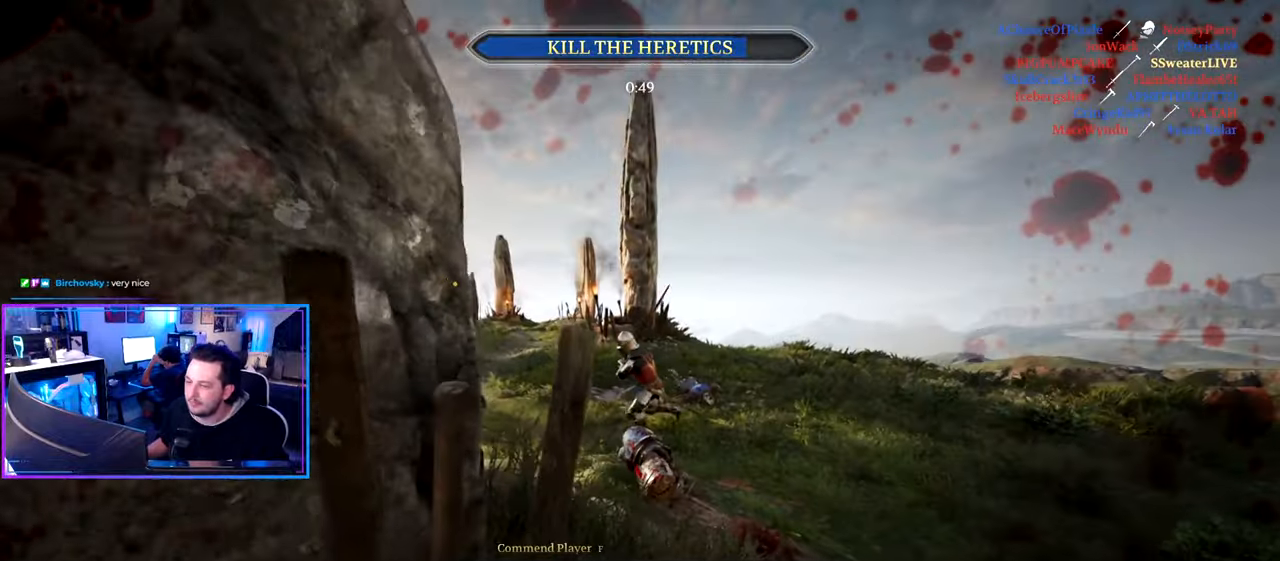
{"keys": [], "mouse": [], "mouse_move": "still", "events": []}
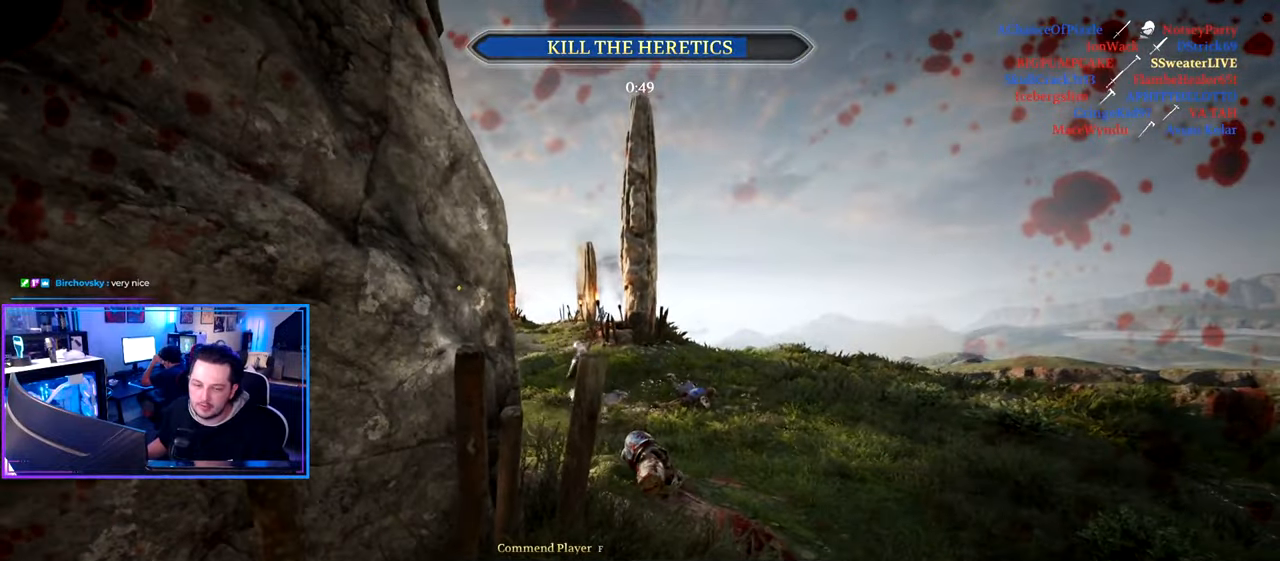
{"keys": [], "mouse": [], "mouse_move": "still", "events": []}
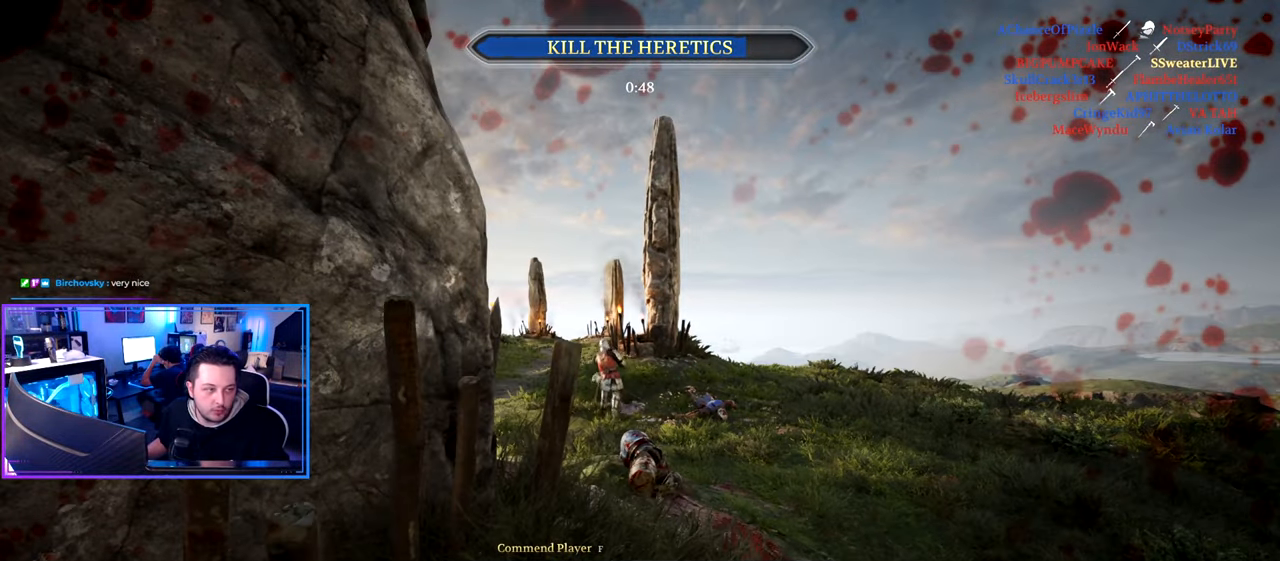
{"keys": [], "mouse": [], "mouse_move": "still", "events": []}
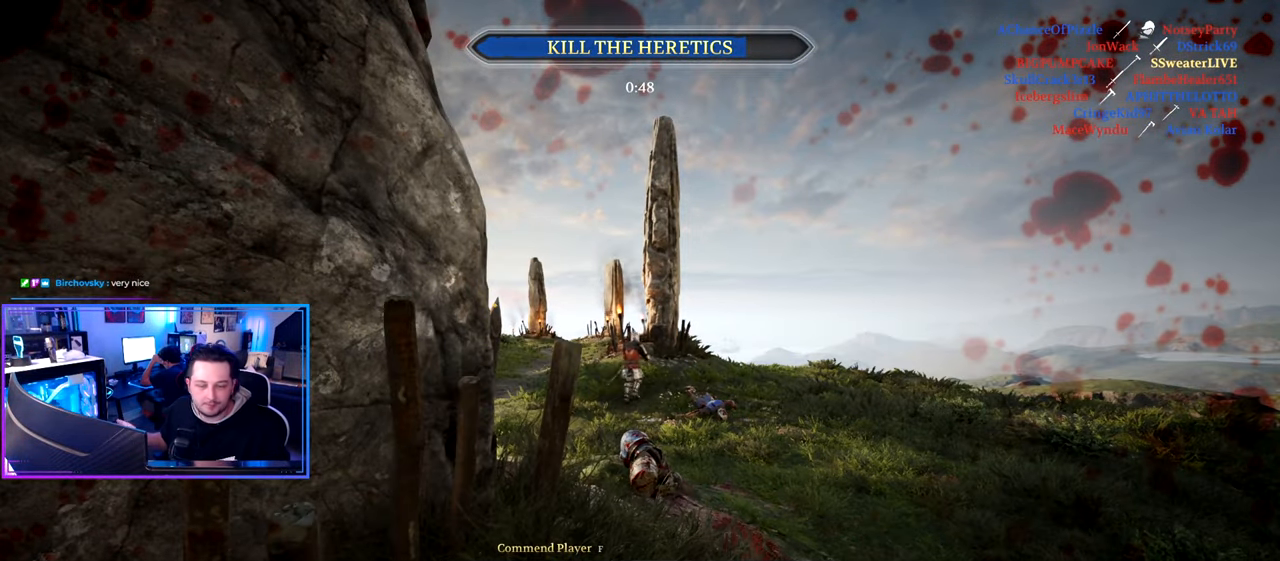
{"keys": ["shift", "w"], "mouse": [], "mouse_move": "still", "events": [[483, "shift", "down"], [500, "w", "down"]]}
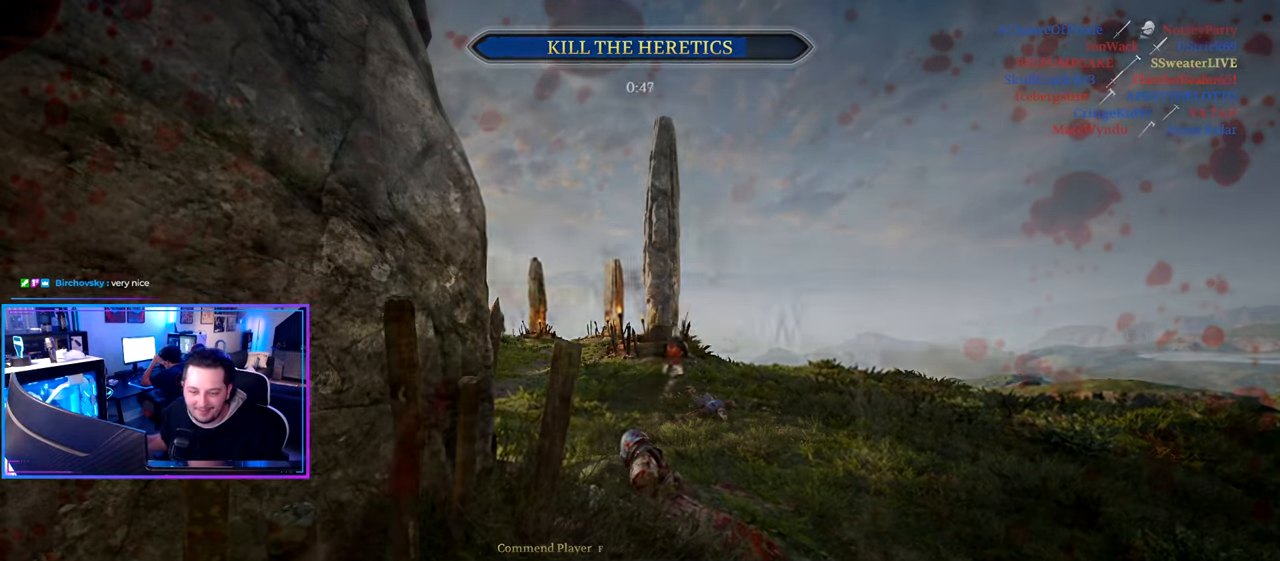
{"keys": ["shift", "w"], "mouse": ["wheel"], "mouse_move": "still", "events": [[433, "mouse_wheel", "down"]]}
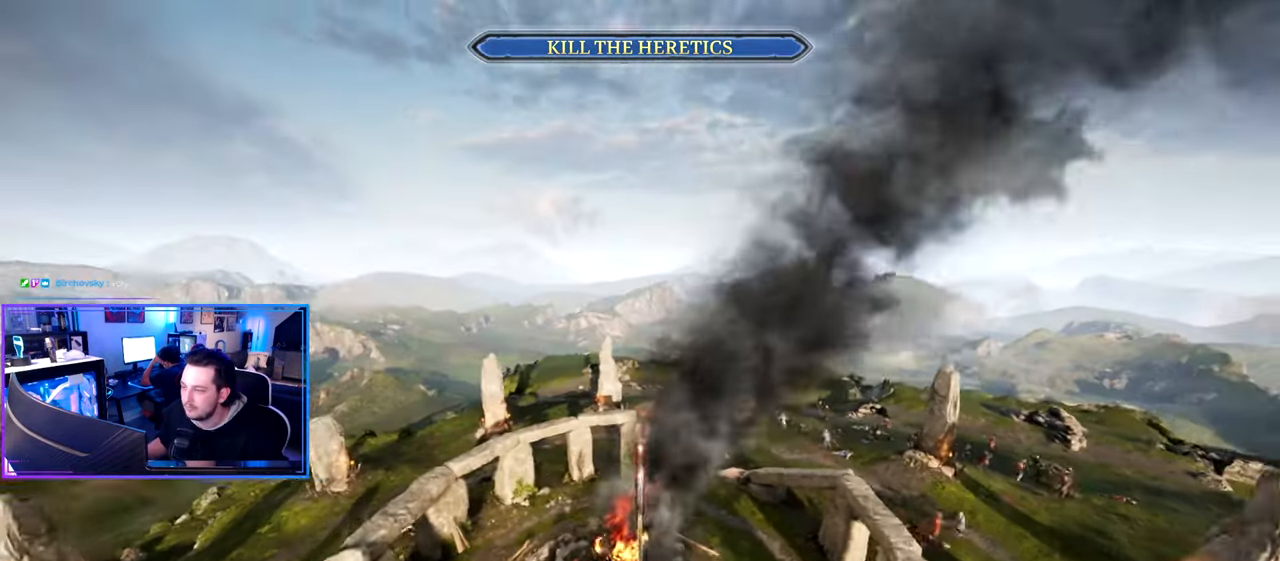
{"keys": ["shift", "w"], "mouse": ["wheel"], "mouse_move": "still", "events": []}